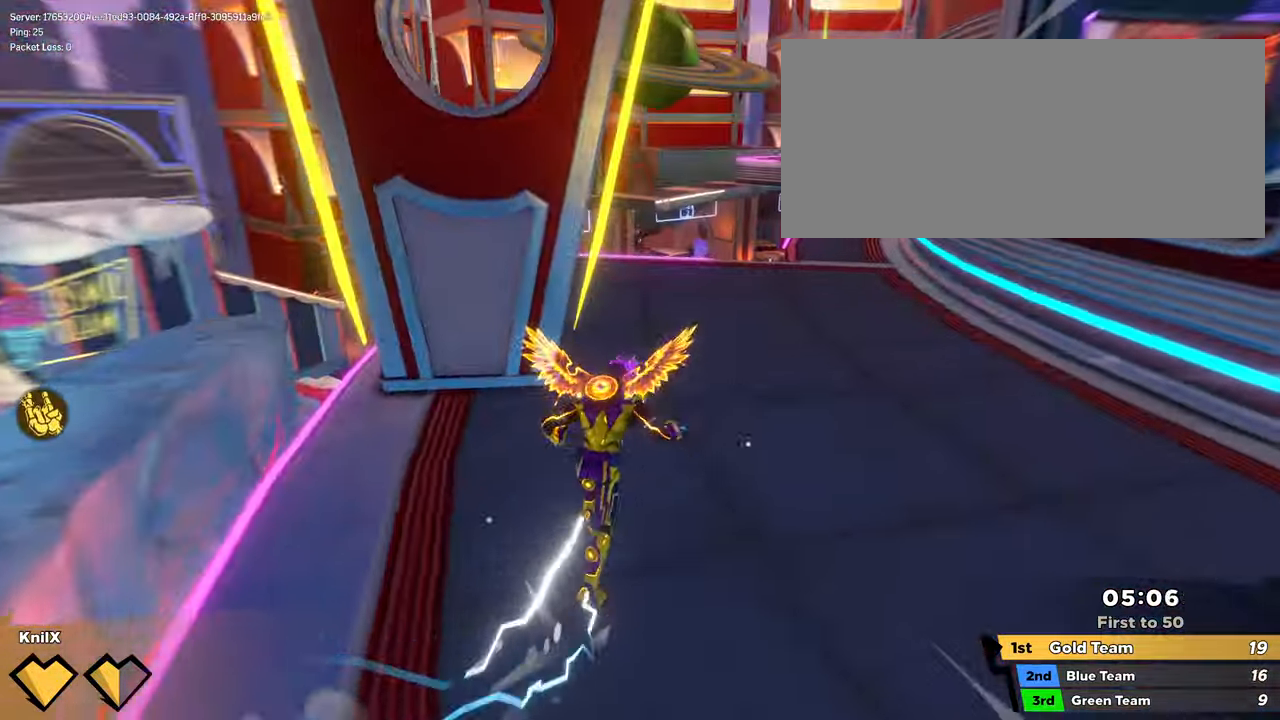
Gameplay with keyboard and mouse; each line is a JSON object with the keys and mouse buttons held at the frame after it. "events" lists presses ("down") and releases ("up") of "a", "alt", "ctrl", "d", "e", "f", "q", "r", "s", "shift", "space", "w", "mouse_left", "mouse_wheel", "mouse_right", "mouse_mb4" and "mouse_mb5" between this image and that frame as [ms after this image, input, new state], when the widget could be followed in between. "mouse_left", "mouse_wheel", "mouse_right", "mouse_mb4", "mouse_mb5" = the "left", "wheel", "right", "mb4", "mb5" buttons of the "mouse" list. No other keys are recorded. "wheel" means that the mouse wheel is clicked or scrolled. Mouse movement is not recorded.
{"keys": ["shift", "w"], "mouse": [], "events": [[34, "shift", "up"], [84, "shift", "down"], [200, "shift", "up"], [217, "mouse_right", "down"], [284, "shift", "down"], [300, "mouse_right", "up"], [334, "d", "down"], [384, "shift", "up"], [484, "shift", "down"], [500, "d", "up"]]}
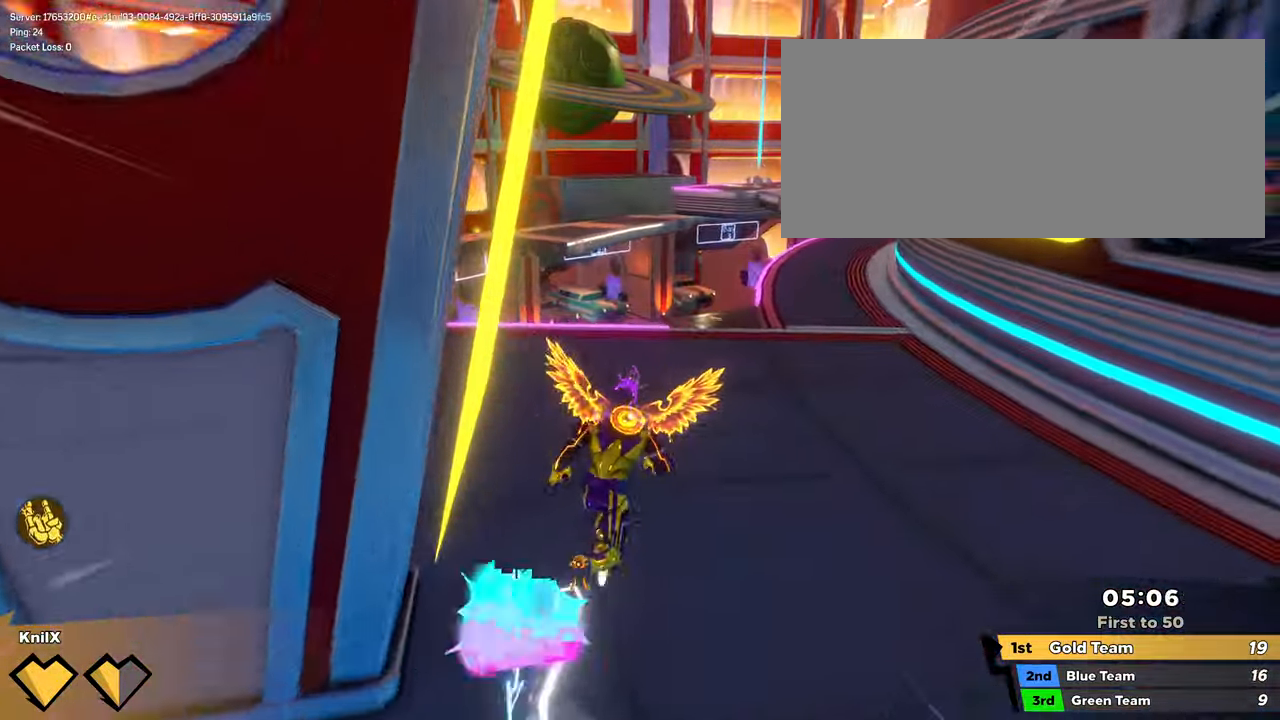
{"keys": ["shift", "w"], "mouse": [], "events": []}
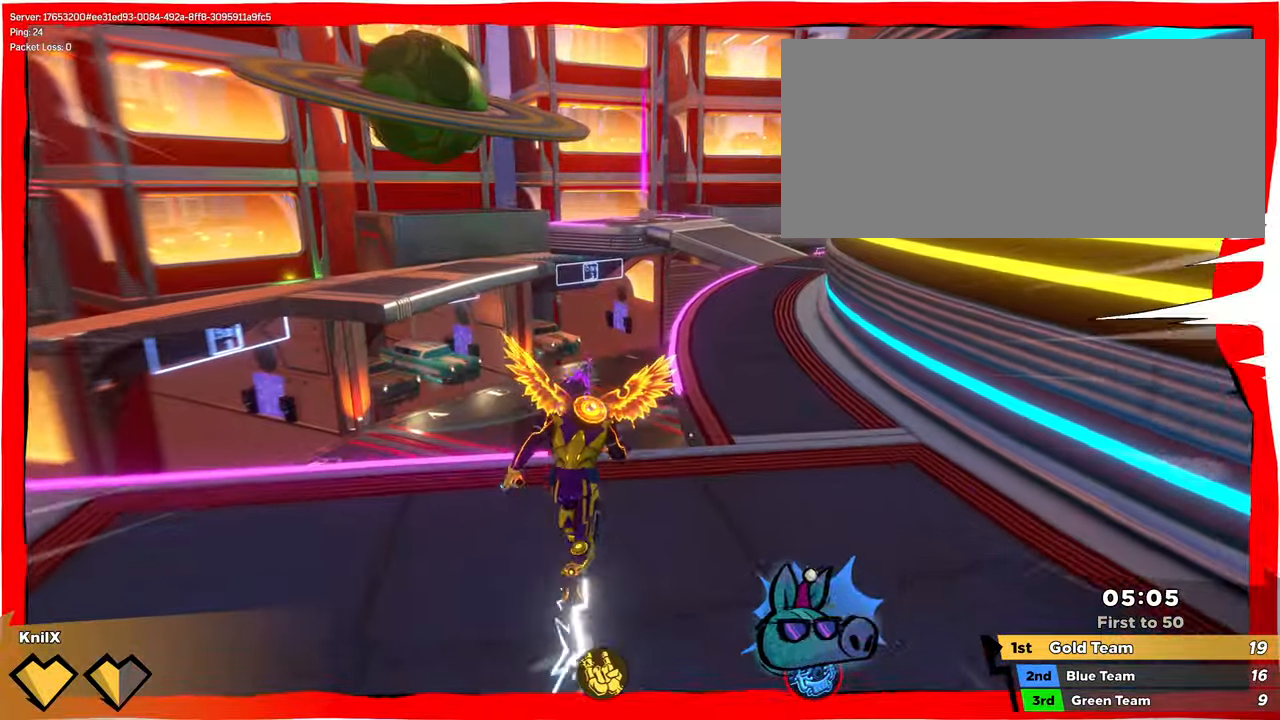
{"keys": ["shift", "w"], "mouse": [], "events": [[150, "space", "down"], [283, "space", "up"]]}
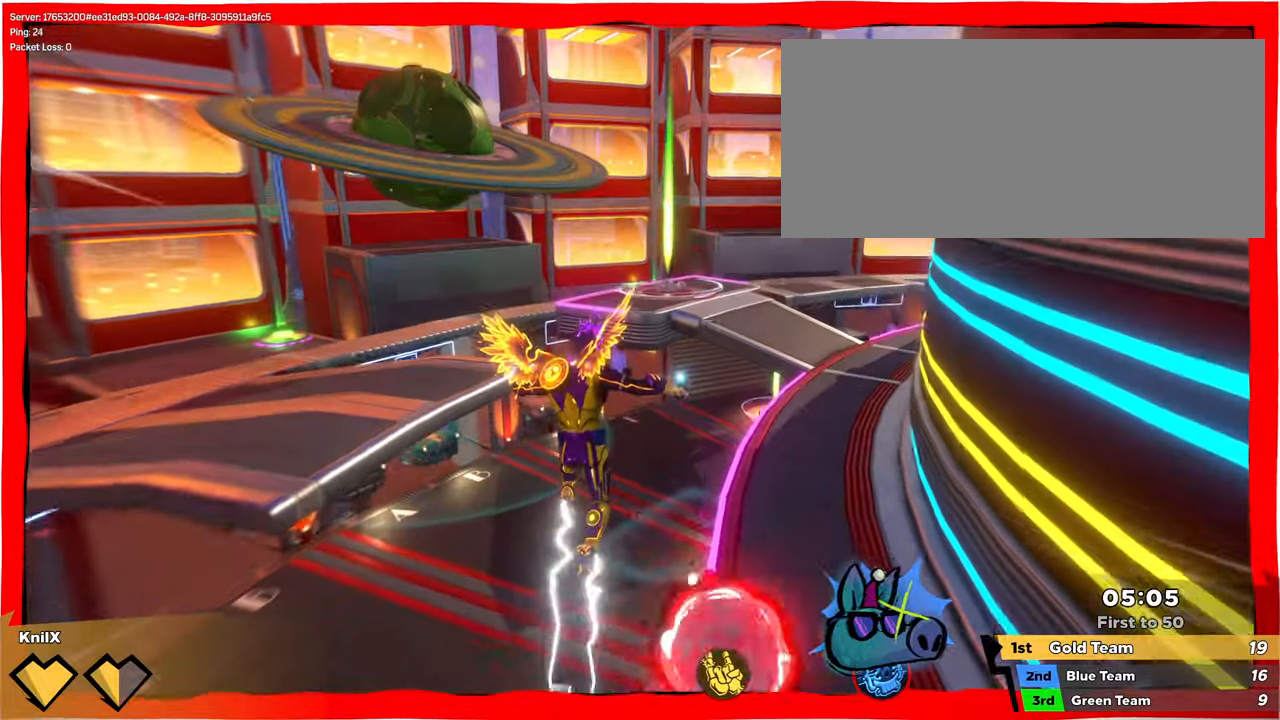
{"keys": ["shift", "w"], "mouse": [], "events": [[16, "ctrl", "down"], [200, "ctrl", "up"]]}
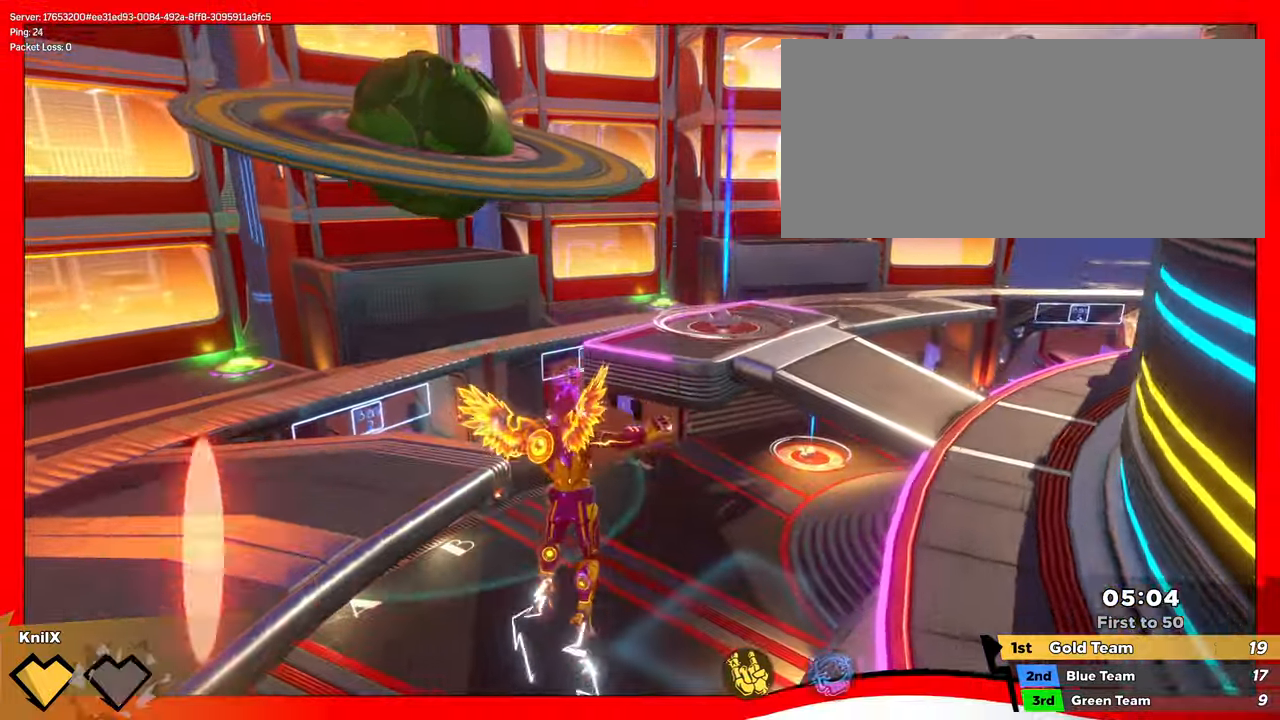
{"keys": ["ctrl", "shift", "w"], "mouse": [], "events": [[133, "q", "down"], [216, "space", "down"], [266, "q", "up"], [316, "space", "up"], [500, "ctrl", "down"]]}
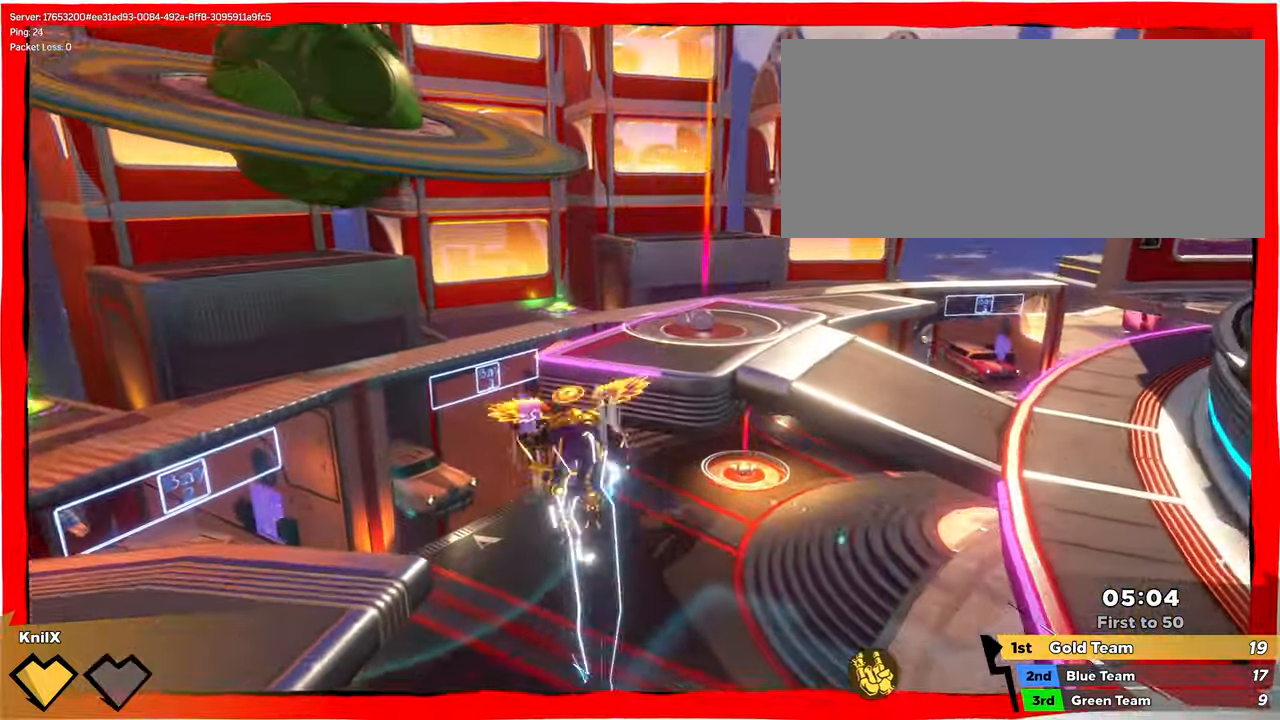
{"keys": ["shift", "w"], "mouse": [], "events": [[133, "ctrl", "up"], [183, "ctrl", "down"], [316, "ctrl", "up"]]}
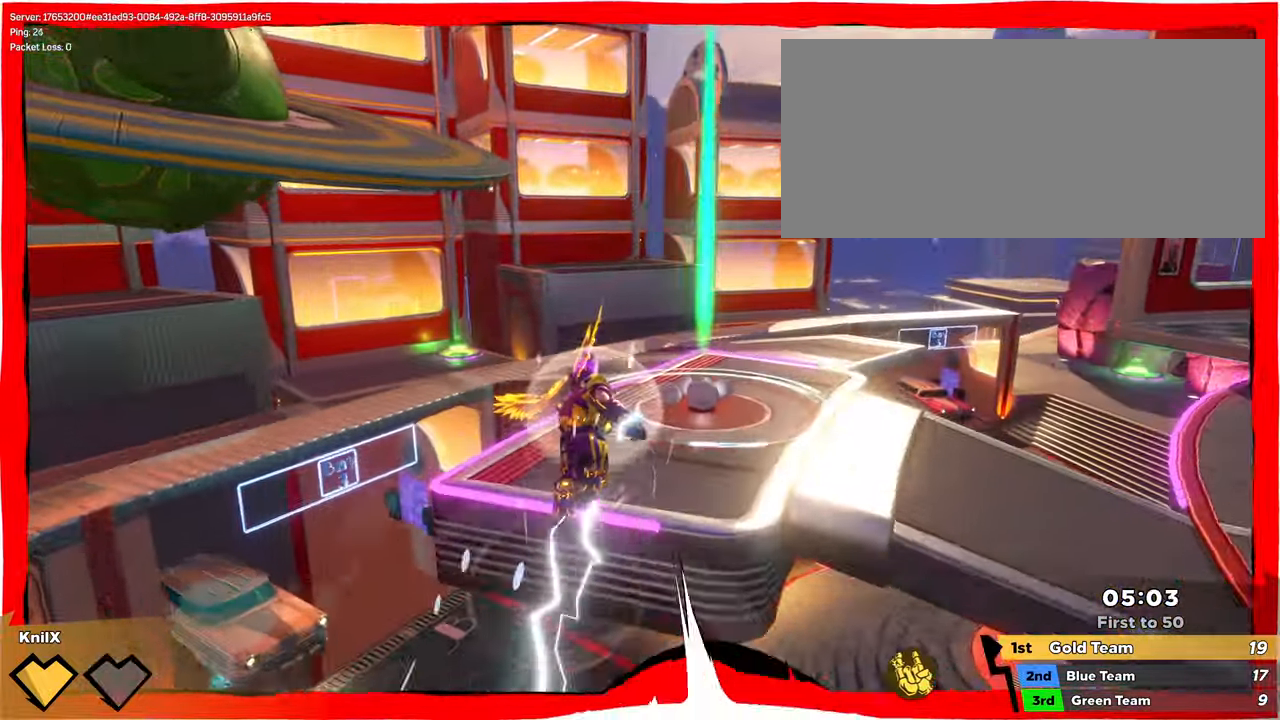
{"keys": ["shift", "w"], "mouse": [], "events": [[200, "shift", "up"], [283, "shift", "down"], [400, "shift", "up"], [483, "shift", "down"]]}
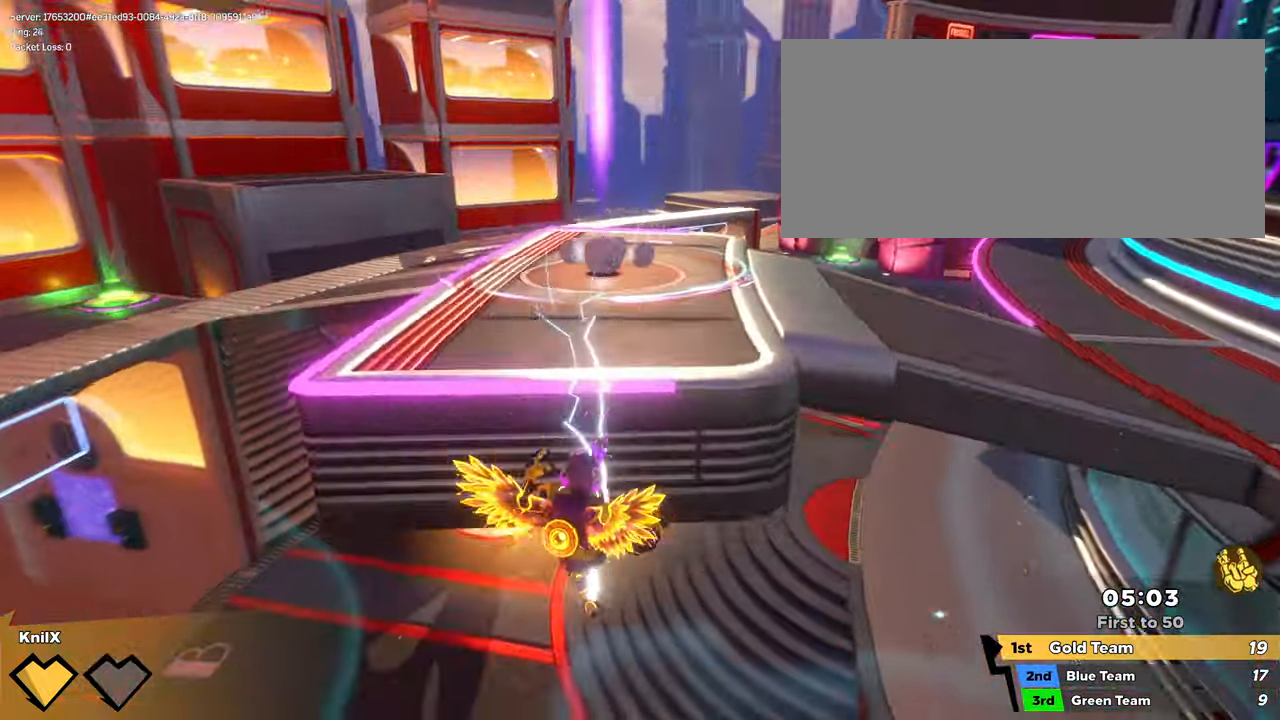
{"keys": ["q", "shift", "w"], "mouse": [], "events": [[400, "q", "down"], [400, "shift", "up"], [500, "shift", "down"]]}
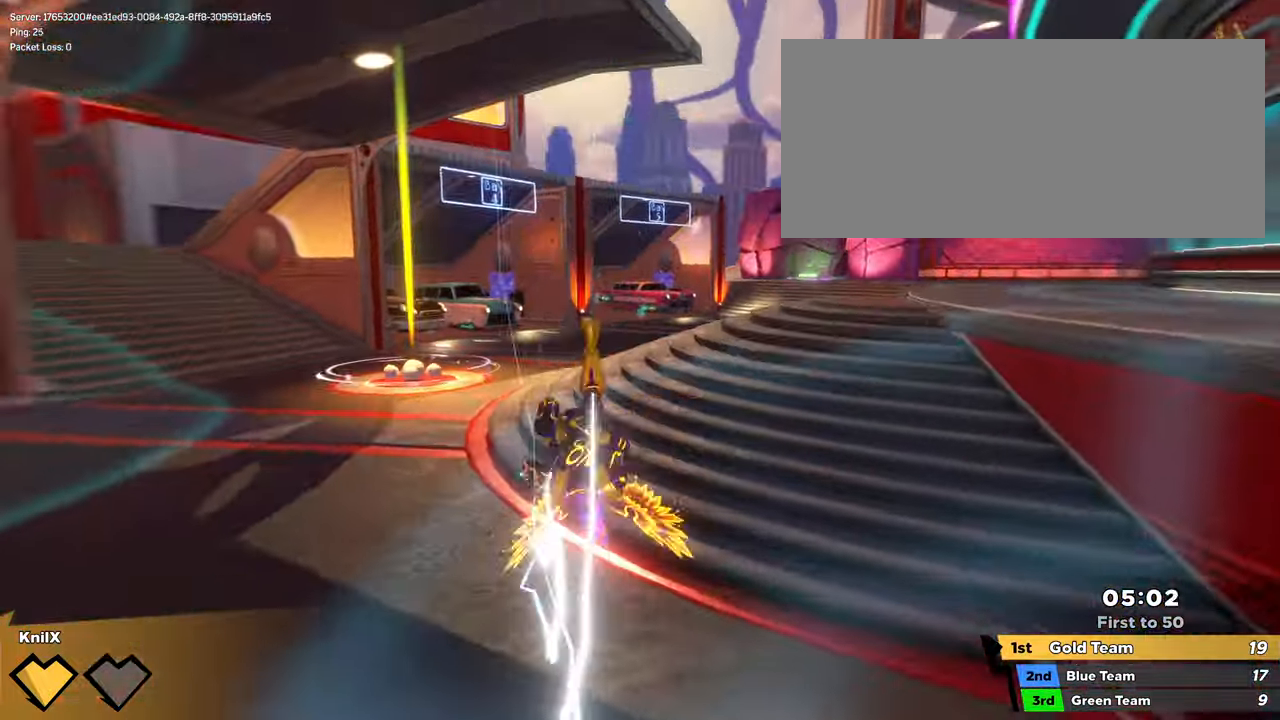
{"keys": ["shift", "w"], "mouse": [], "events": [[33, "q", "up"], [100, "shift", "up"], [183, "shift", "down"], [250, "shift", "up"], [333, "shift", "down"], [433, "shift", "up"], [500, "shift", "down"]]}
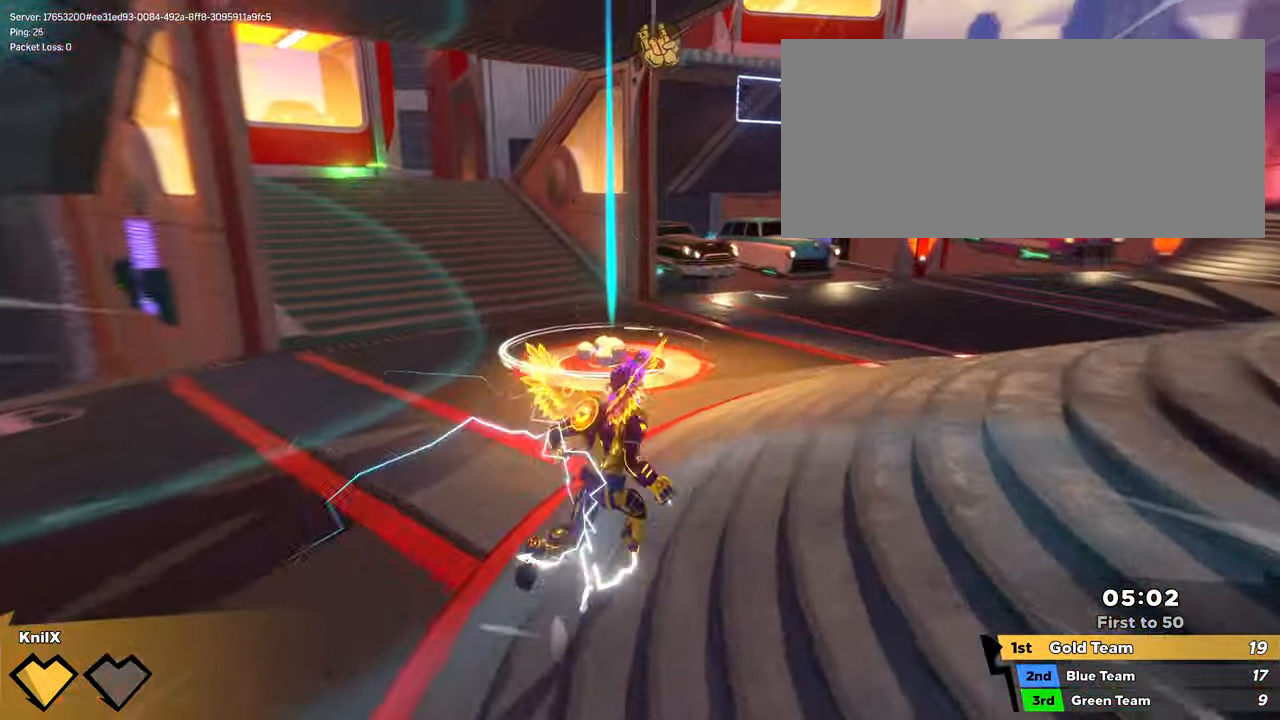
{"keys": ["d", "shift", "w"], "mouse": [], "events": [[183, "ctrl", "down"], [350, "ctrl", "up"], [466, "d", "down"]]}
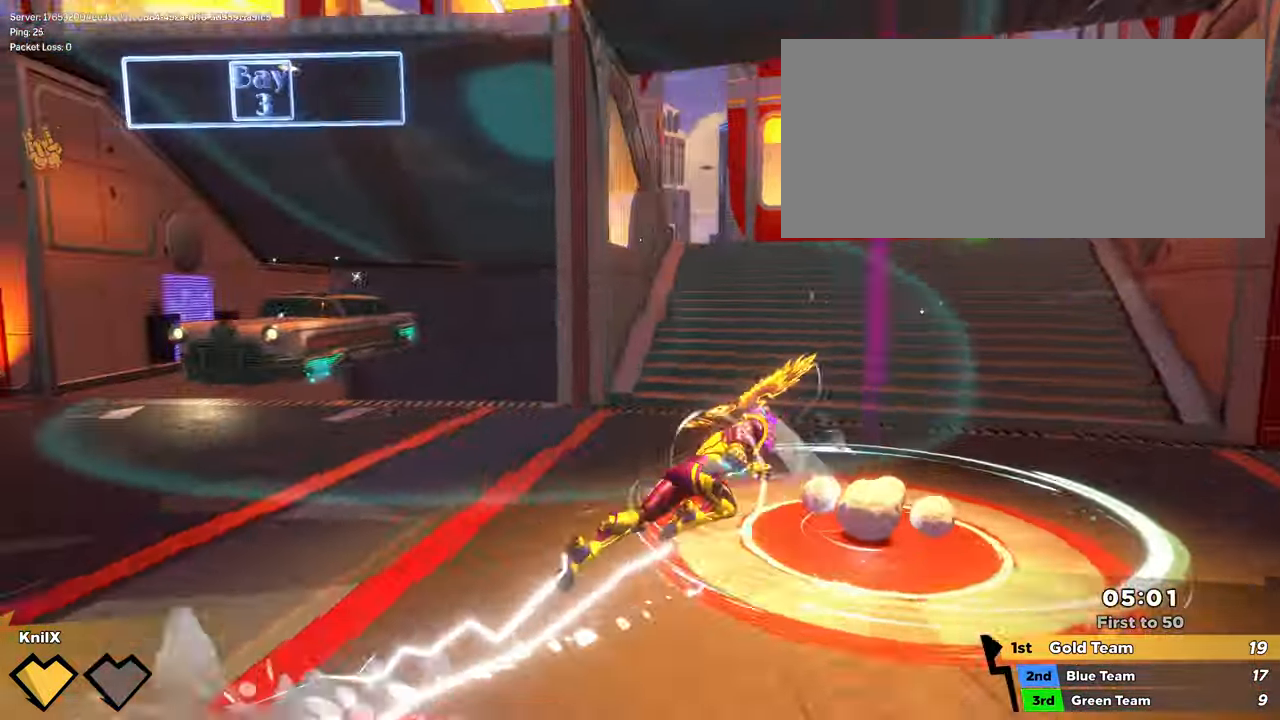
{"keys": ["shift", "w"], "mouse": [], "events": [[50, "shift", "up"], [83, "w", "up"], [100, "mouse_wheel", "down"], [133, "mouse_wheel", "up"], [183, "shift", "down"], [216, "w", "down"], [250, "d", "up"]]}
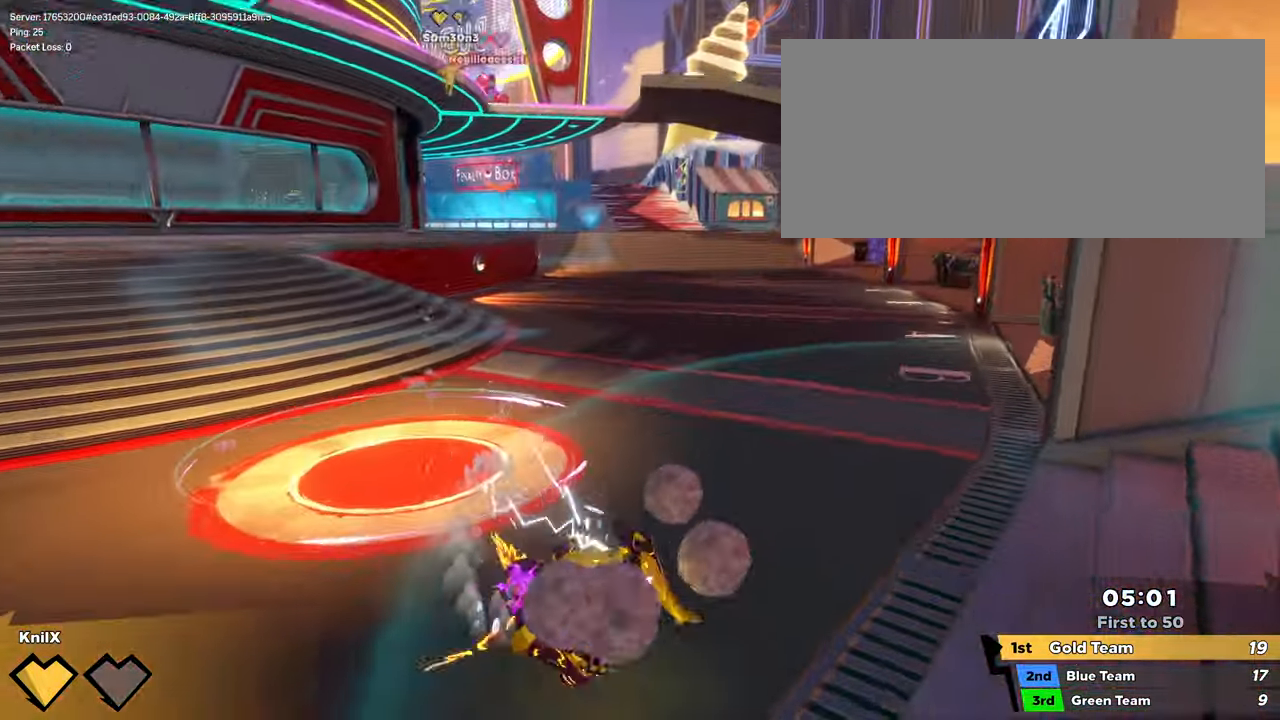
{"keys": ["w"], "mouse": [], "events": [[166, "space", "down"], [350, "mouse_left", "down"], [383, "e", "down"], [400, "space", "up"], [450, "e", "up"], [466, "mouse_left", "up"], [466, "shift", "up"]]}
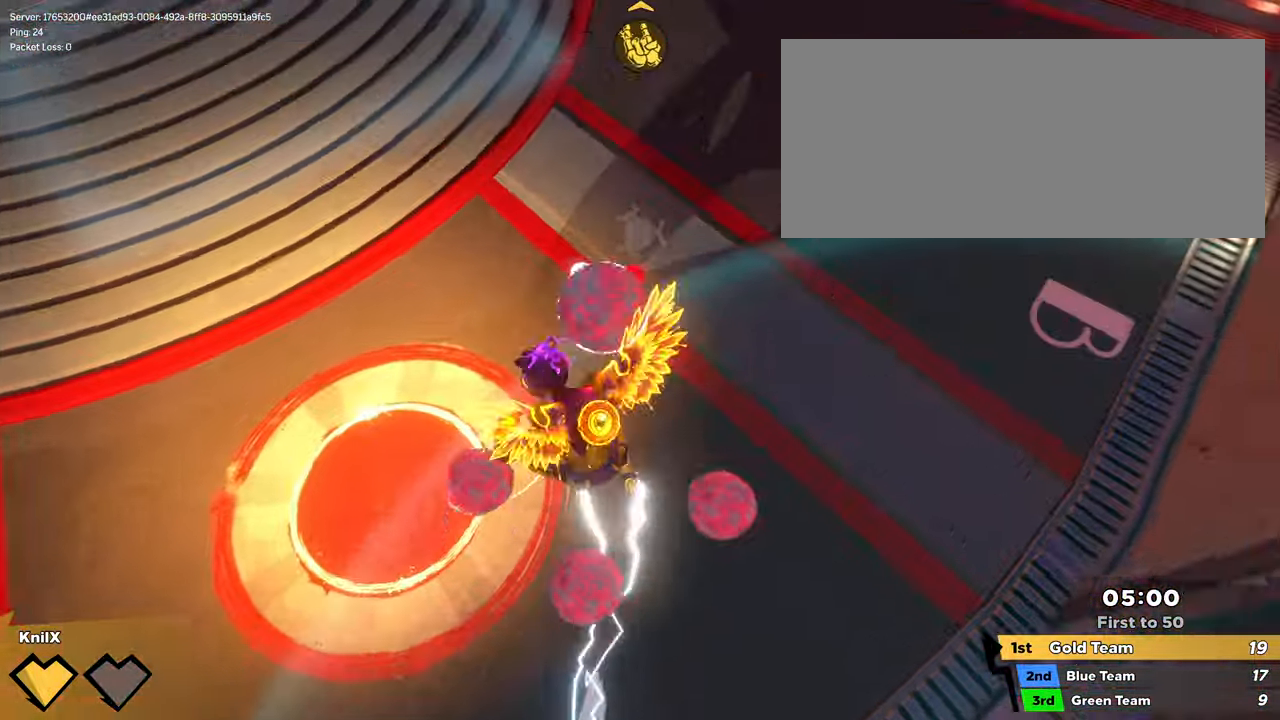
{"keys": ["shift", "w"], "mouse": ["right"], "events": [[66, "shift", "down"], [116, "shift", "up"], [200, "shift", "down"], [367, "r", "down"], [383, "r", "up"], [433, "mouse_right", "down"]]}
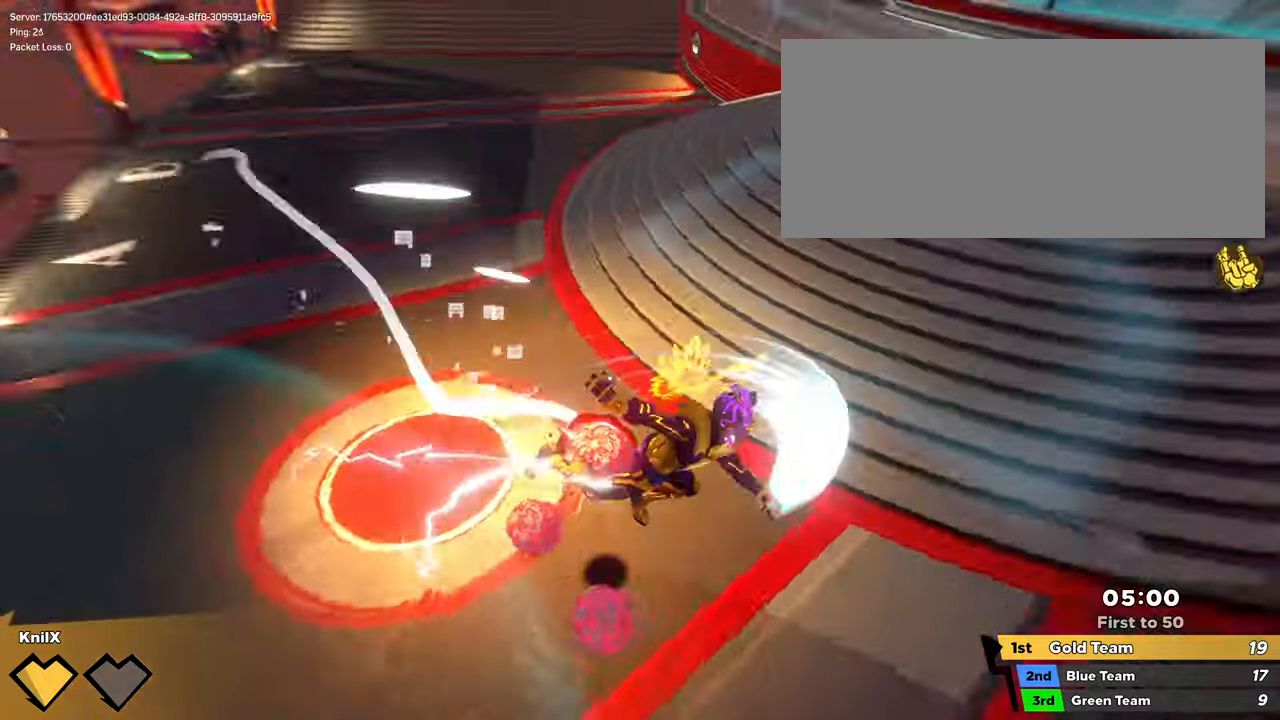
{"keys": [], "mouse": ["left"], "events": [[83, "mouse_left", "down"], [83, "mouse_right", "up"], [200, "shift", "up"], [417, "w", "up"]]}
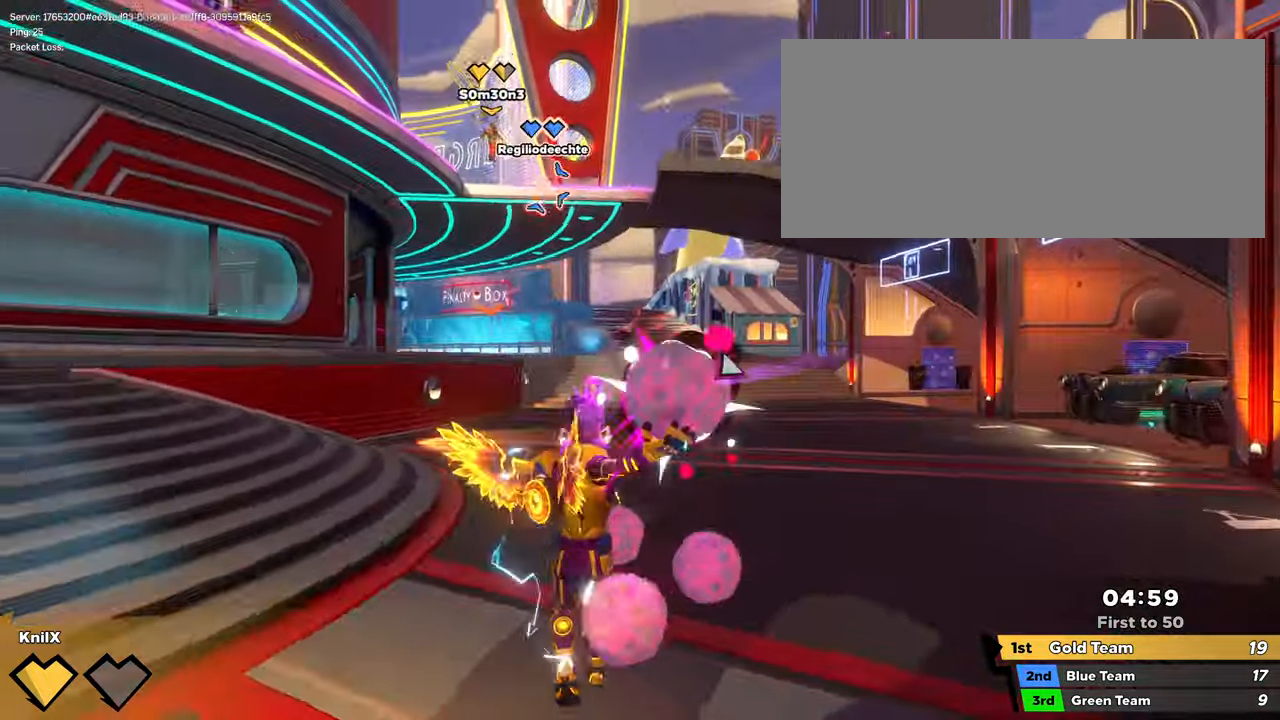
{"keys": ["a"], "mouse": ["left"], "events": [[50, "a", "down"]]}
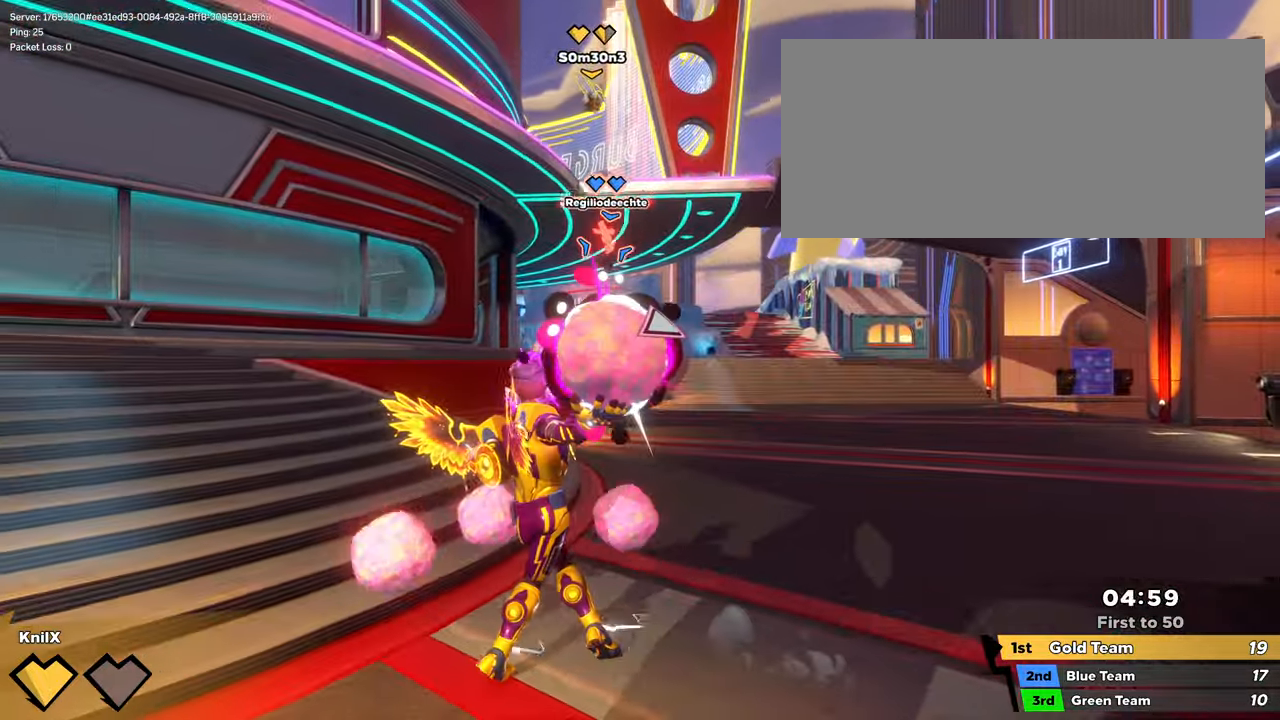
{"keys": ["d", "q", "shift"], "mouse": [], "events": [[33, "w", "down"], [133, "mouse_left", "up"], [150, "mouse_wheel", "down"], [183, "a", "up"], [200, "mouse_wheel", "up"], [267, "w", "up"], [333, "d", "down"], [333, "w", "down"], [367, "w", "up"], [417, "q", "down"], [433, "shift", "down"]]}
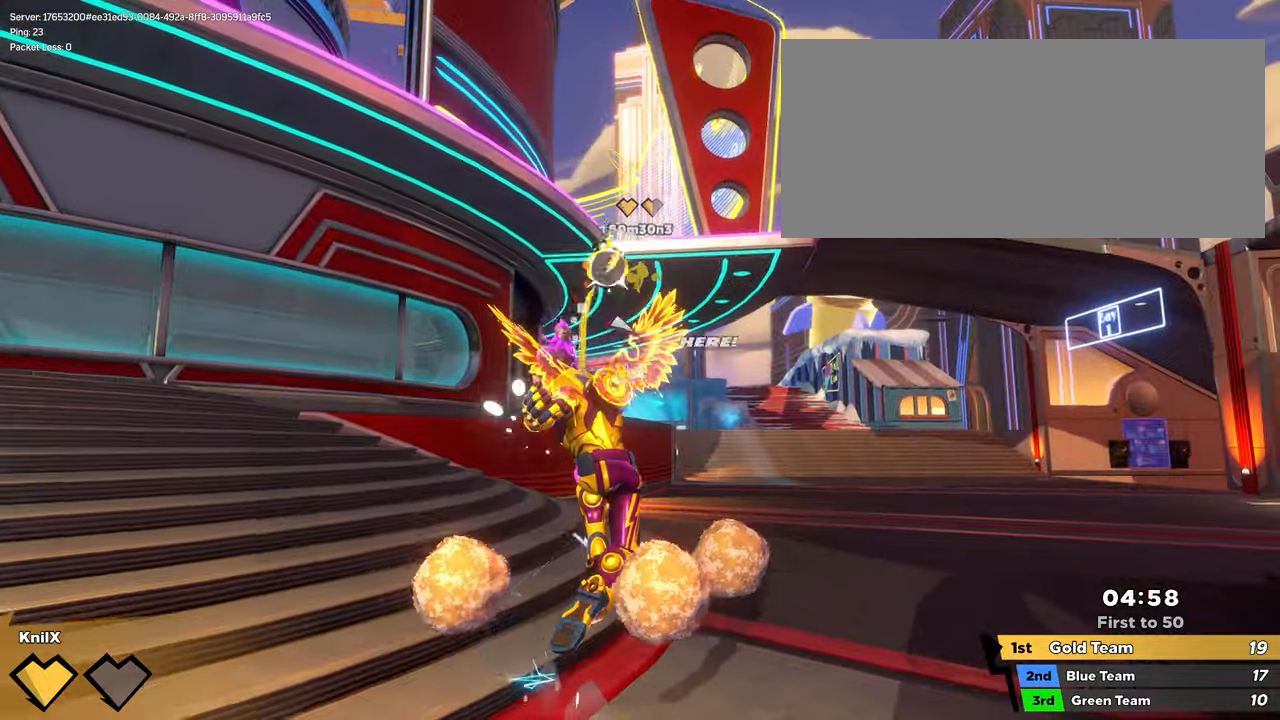
{"keys": ["q", "shift", "space", "w"], "mouse": [], "events": [[17, "w", "down"], [33, "q", "up"], [333, "d", "up"], [400, "space", "down"], [467, "q", "down"]]}
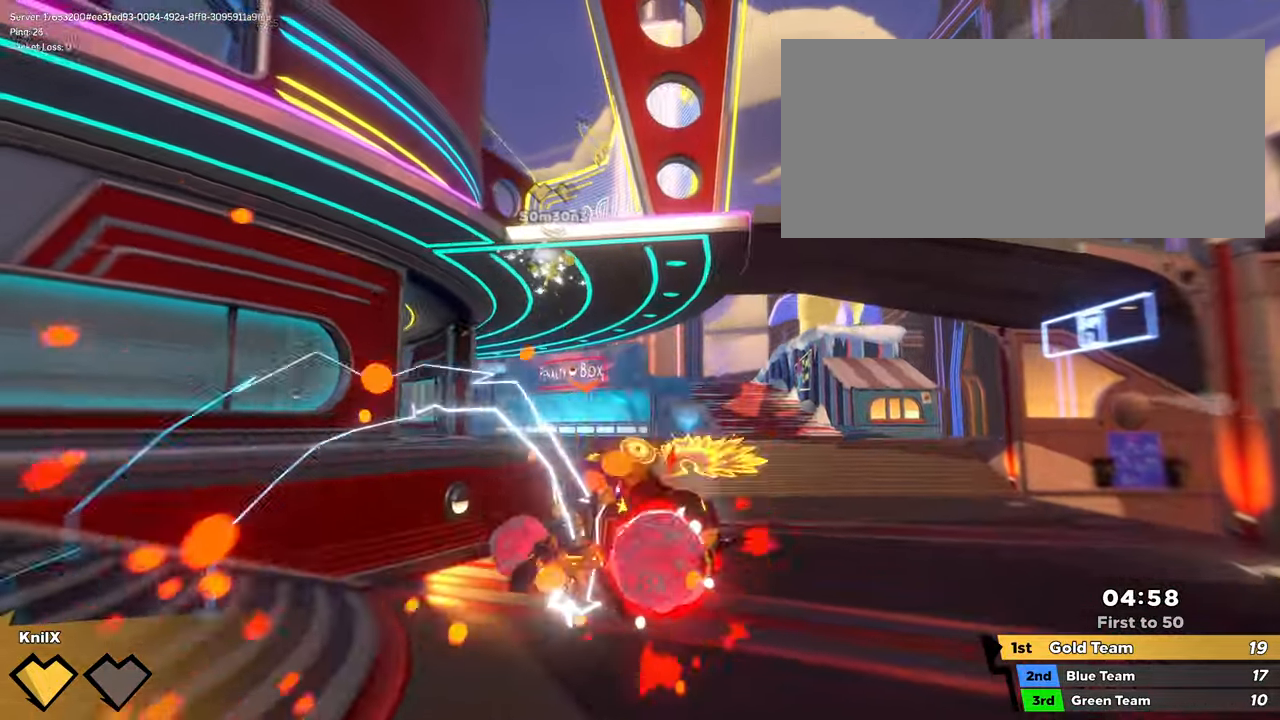
{"keys": ["s"], "mouse": [], "events": [[33, "a", "down"], [67, "space", "up"], [117, "w", "up"], [167, "s", "down"], [167, "shift", "up"], [250, "a", "up"], [350, "mouse_wheel", "down"], [383, "mouse_wheel", "up"], [417, "q", "up"]]}
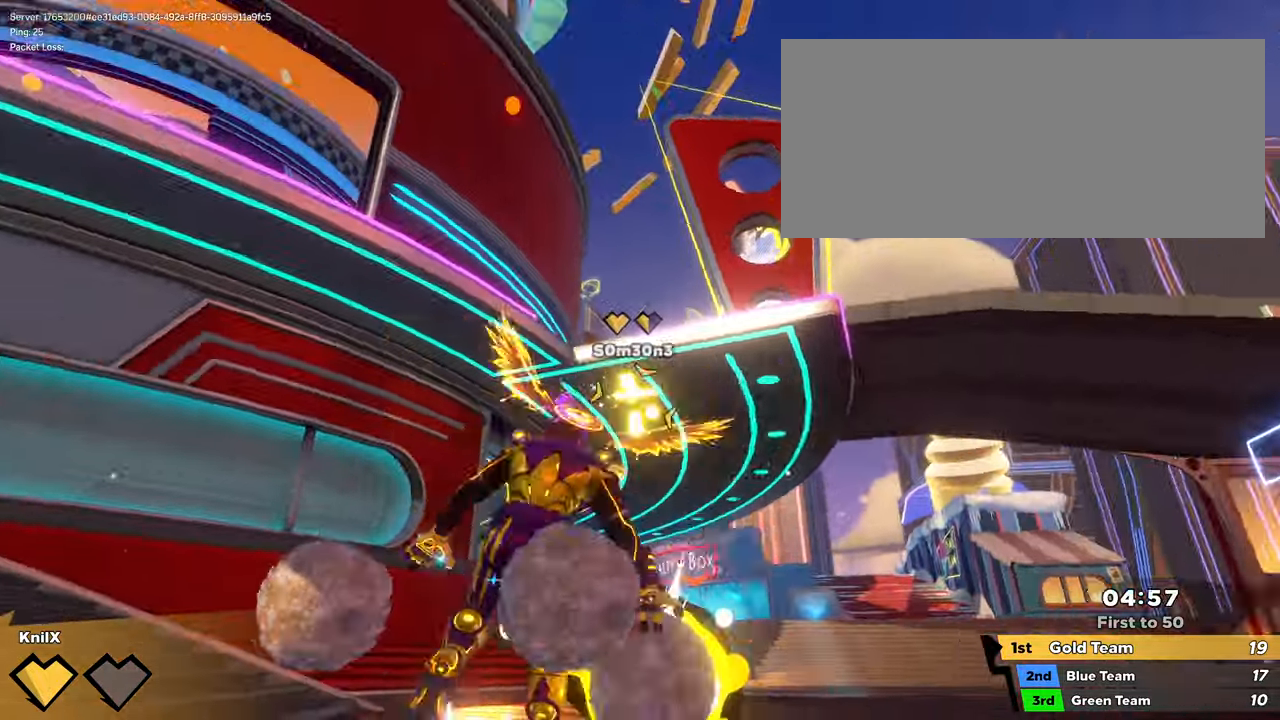
{"keys": ["s", "space"], "mouse": [], "events": [[217, "d", "down"], [250, "s", "up"], [317, "d", "up"], [417, "a", "down"], [417, "s", "down"], [500, "a", "up"], [500, "space", "down"]]}
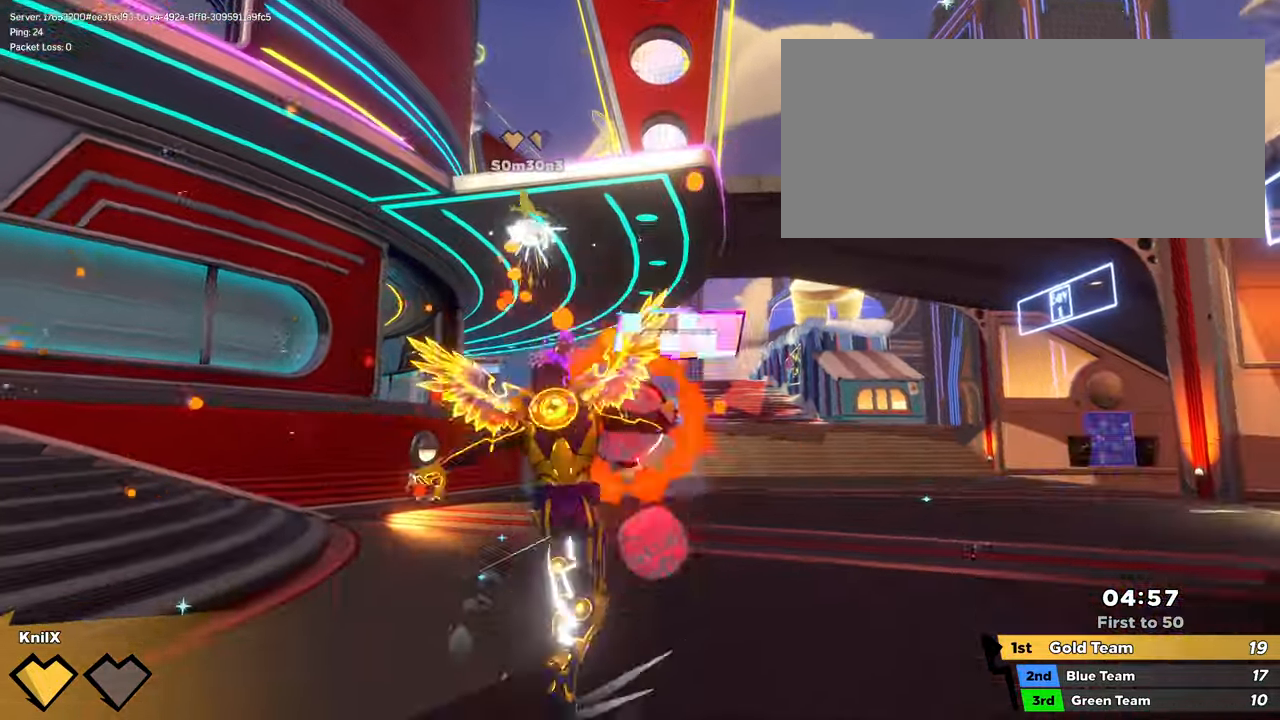
{"keys": [], "mouse": [], "events": [[100, "q", "down"], [133, "space", "up"], [183, "mouse_wheel", "down"], [250, "mouse_wheel", "up"], [250, "q", "up"], [367, "s", "up"]]}
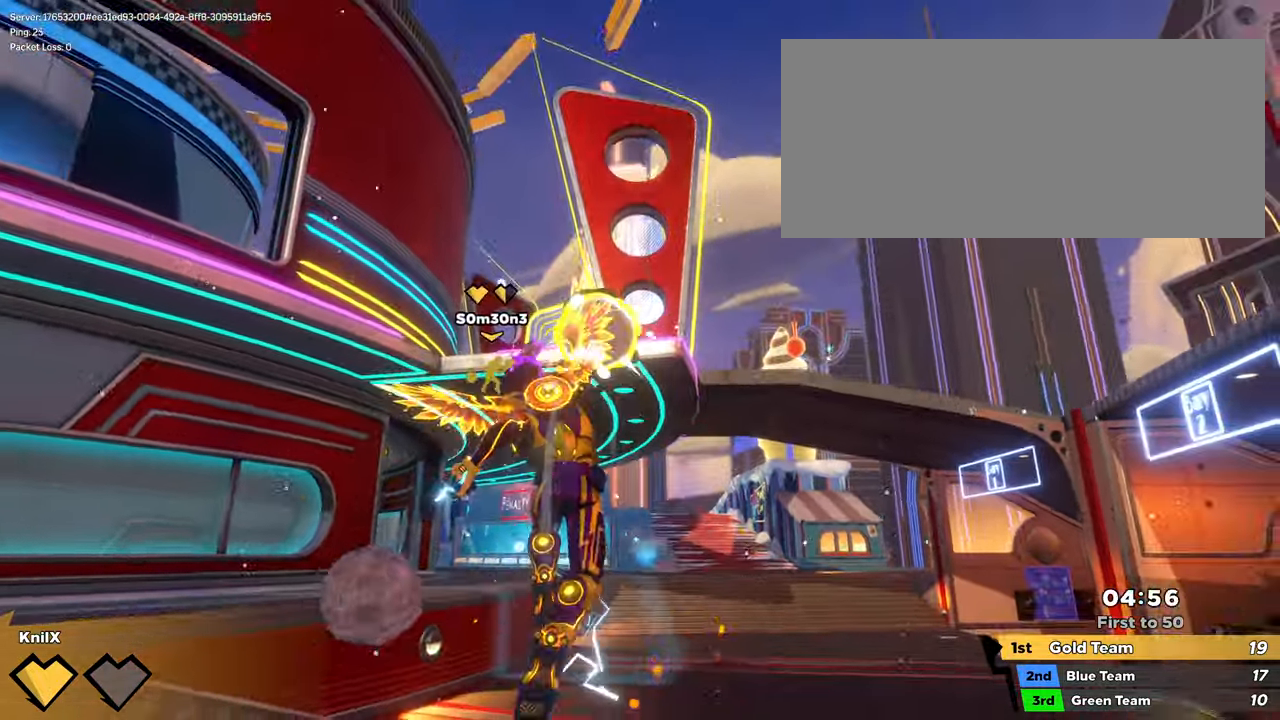
{"keys": ["space", "w"], "mouse": [], "events": [[417, "w", "down"], [450, "space", "down"]]}
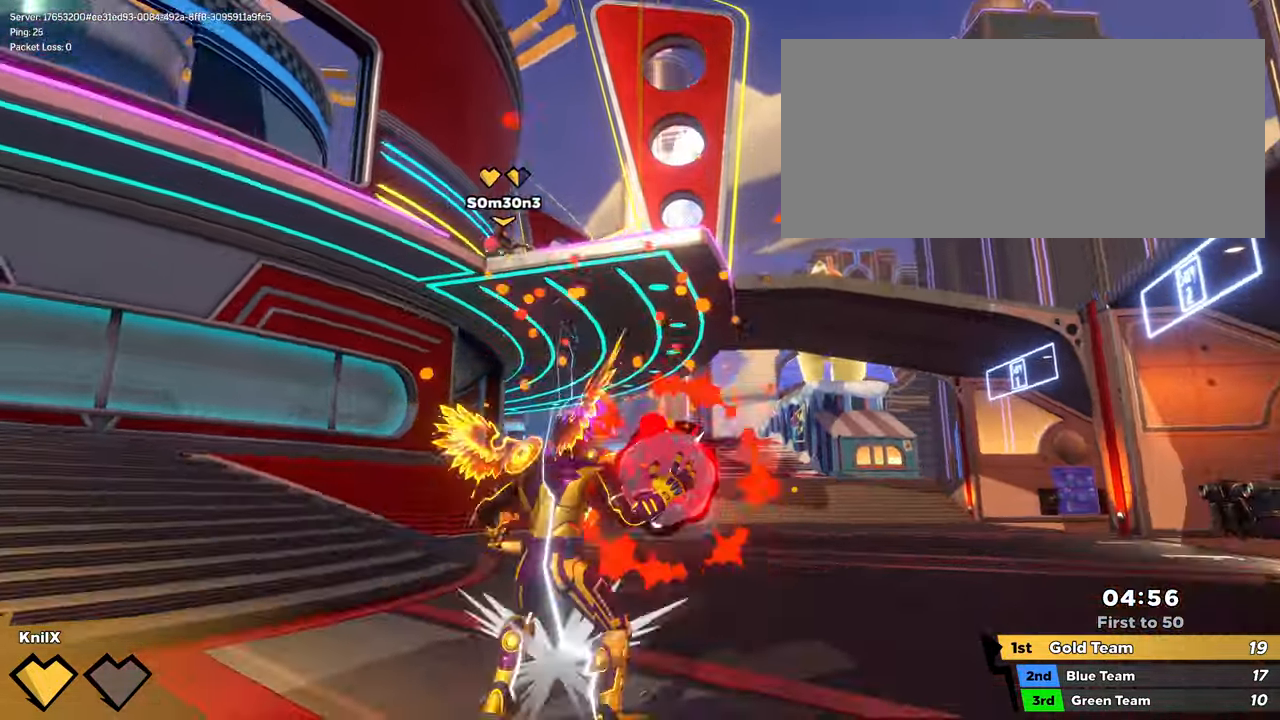
{"keys": [], "mouse": [], "events": [[33, "a", "down"], [50, "q", "down"], [100, "space", "up"], [133, "mouse_wheel", "down"], [183, "q", "up"], [217, "mouse_wheel", "up"], [283, "w", "up"], [300, "w", "down"], [317, "w", "up"], [417, "a", "up"]]}
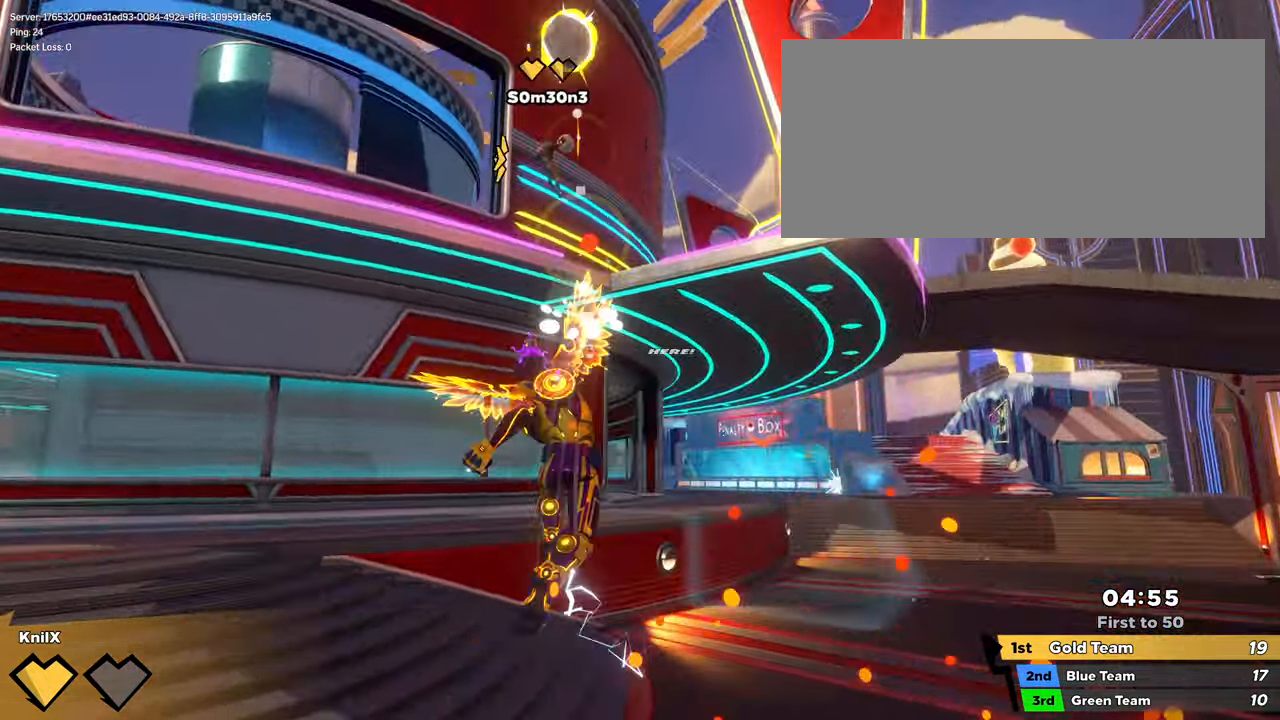
{"keys": ["a", "q"], "mouse": [], "events": [[117, "a", "down"], [117, "s", "down"], [150, "w", "down"], [334, "space", "down"], [434, "w", "up"], [467, "space", "up"], [500, "q", "down"], [500, "s", "up"]]}
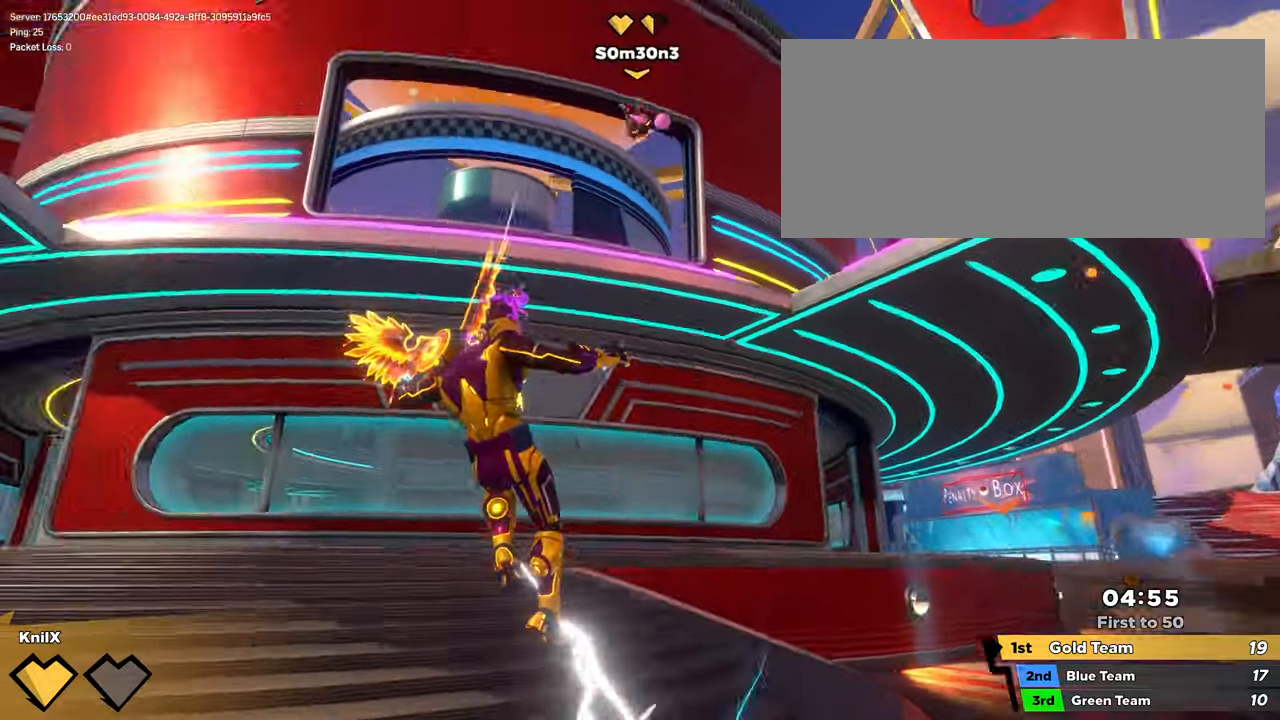
{"keys": ["w"], "mouse": []}
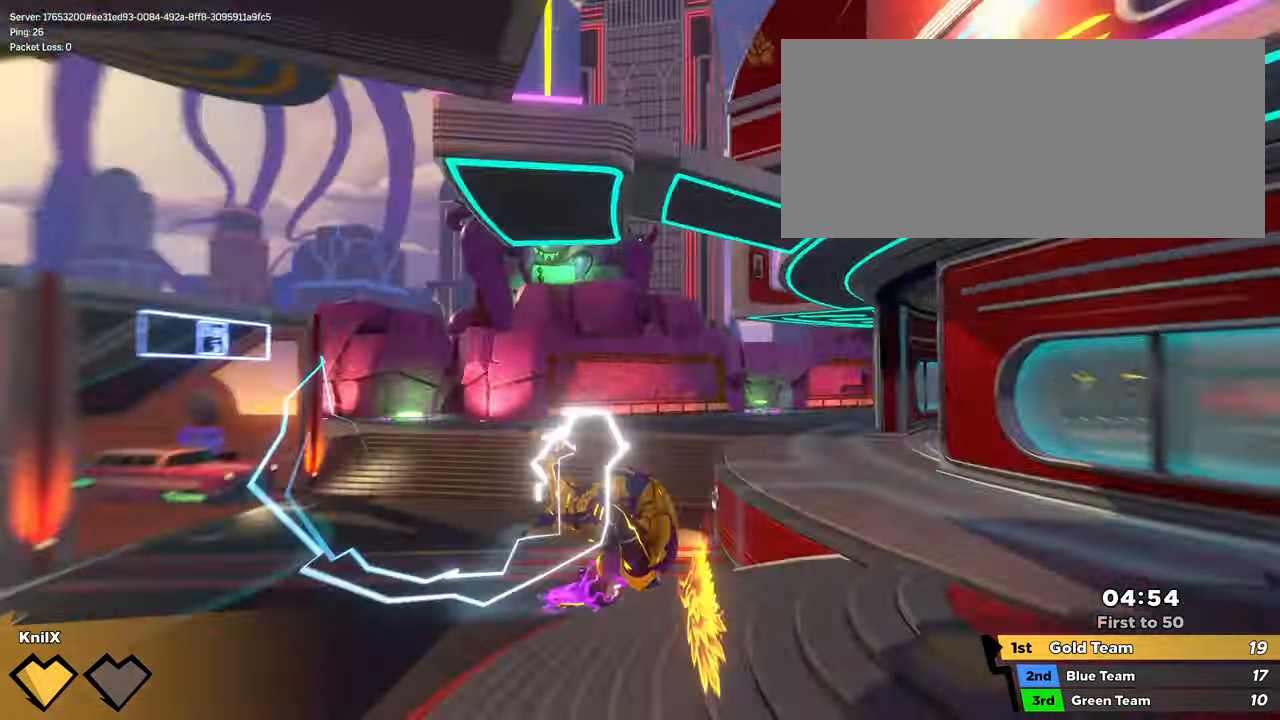
{"keys": ["w"], "mouse": [], "events": [[17, "shift", "down"], [117, "shift", "up"], [200, "shift", "down"], [284, "shift", "up"], [367, "shift", "down"], [484, "shift", "up"]]}
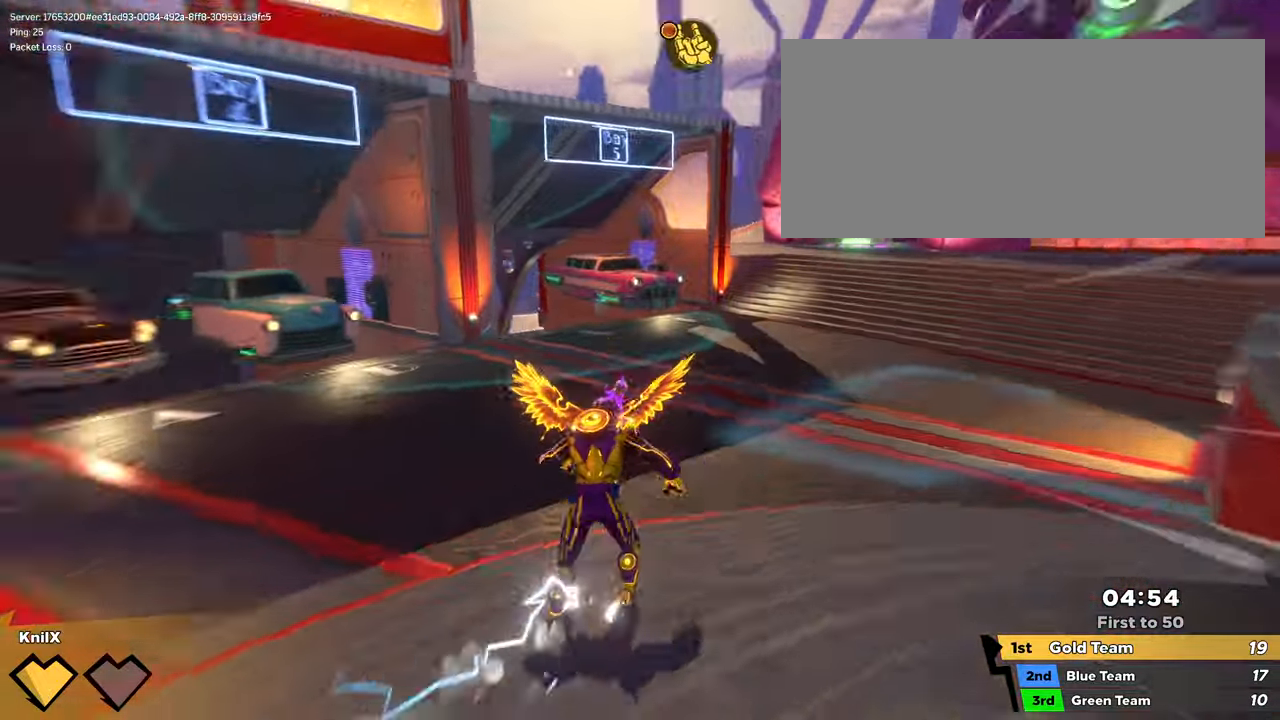
{"keys": ["w"], "mouse": [], "events": [[50, "shift", "down"], [134, "d", "down"], [217, "d", "up"], [467, "shift", "up"]]}
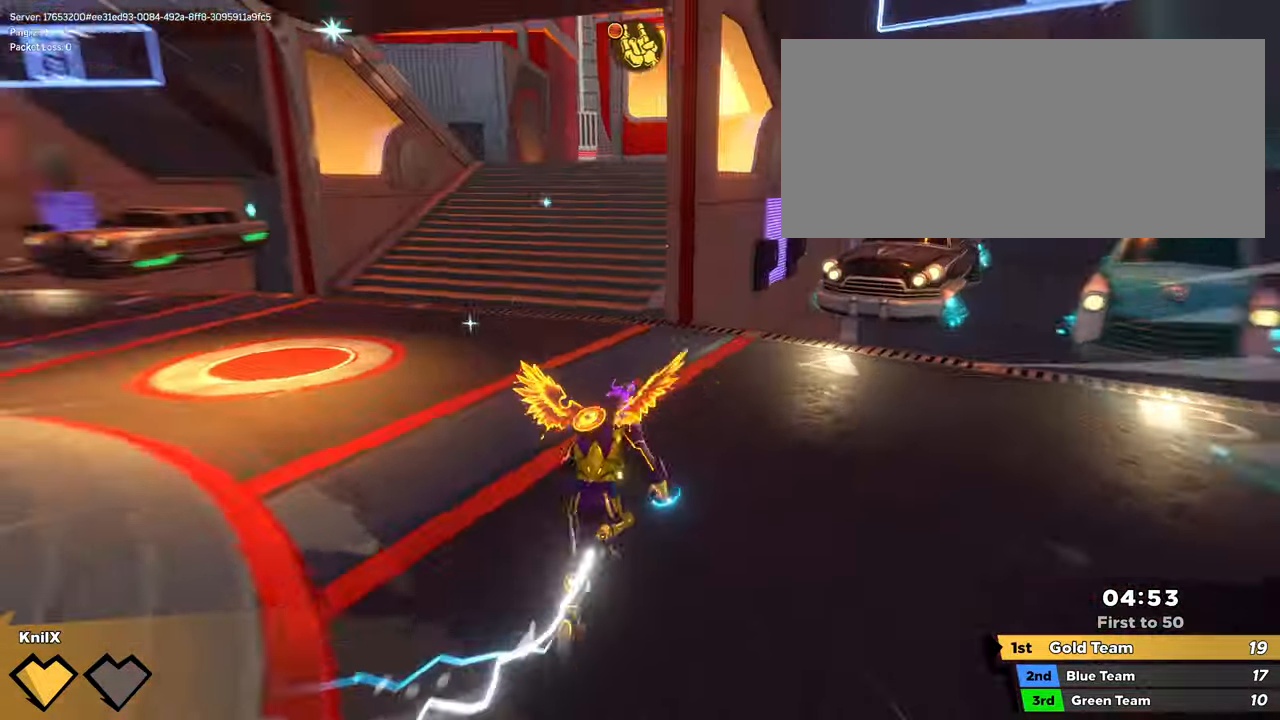
{"keys": ["shift", "w"], "mouse": [], "events": [[34, "shift", "down"], [50, "s", "down"], [150, "s", "up"], [150, "shift", "up"], [200, "shift", "down"], [284, "d", "down"], [334, "shift", "up"], [350, "d", "up"], [384, "shift", "down"]]}
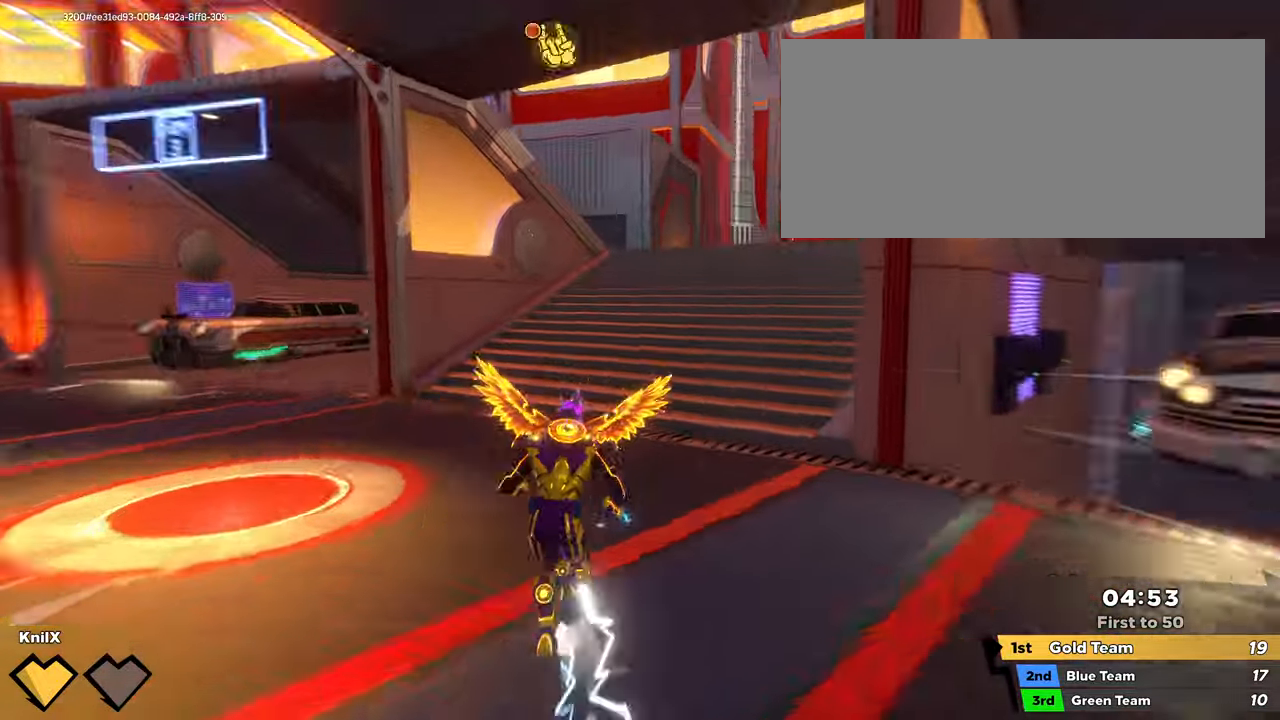
{"keys": ["w"], "mouse": [], "events": [[250, "q", "down"], [267, "space", "down"], [400, "q", "up"], [417, "space", "up"], [434, "shift", "up"]]}
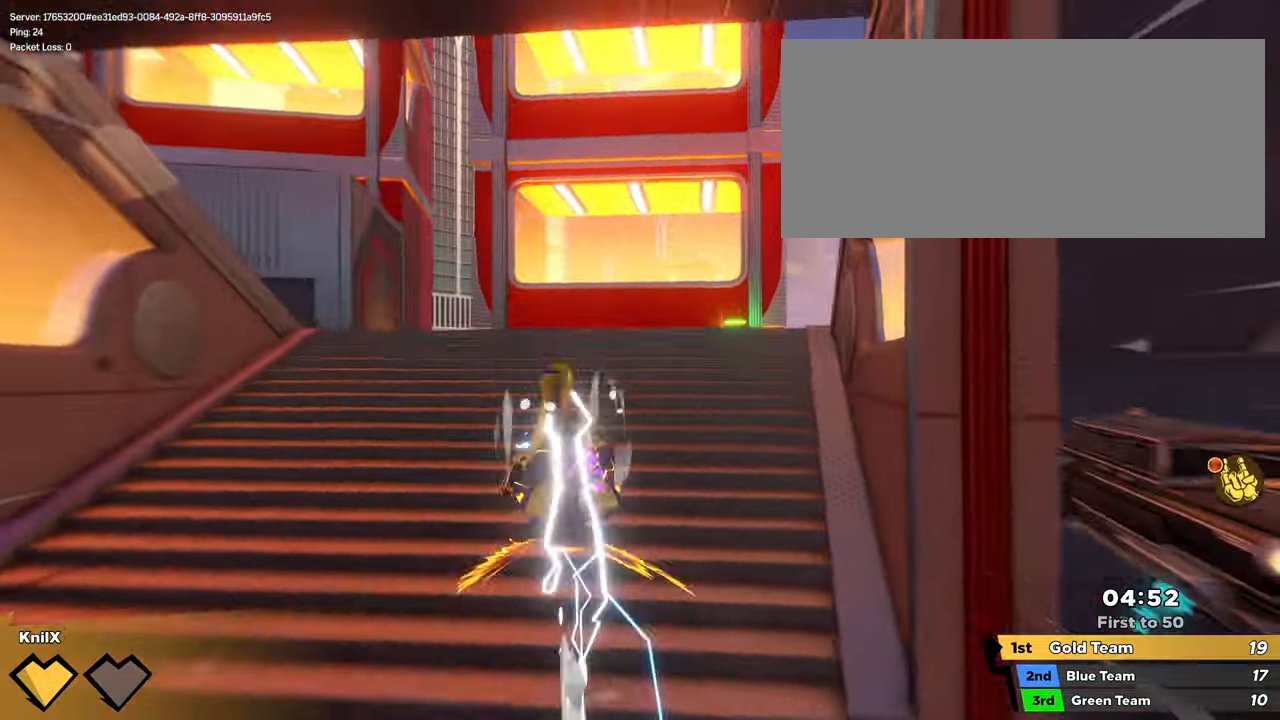
{"keys": ["shift", "w"], "mouse": [], "events": [[17, "shift", "down"], [117, "shift", "up"], [200, "shift", "down"], [300, "shift", "up"], [367, "shift", "down"]]}